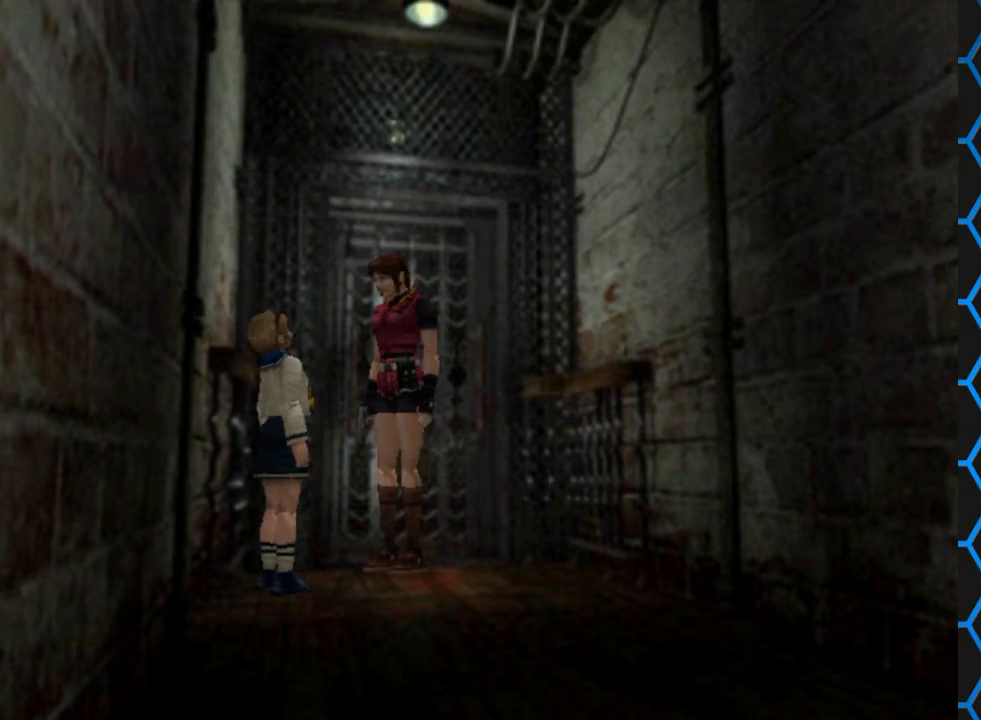
Gameplay with a controller (PlayStation layout); each line is a JSON object with the inputs held at the frame after it. "events" lists button and stick changes between this image and that frame as [ms after this image, input, new state], when the widget could be followed in between. Not read: L3 R3 left_stick right_stick.
{"buttons": [], "events": [[67, "DPAD_LEFT", "down"], [433, "DPAD_LEFT", "up"]]}
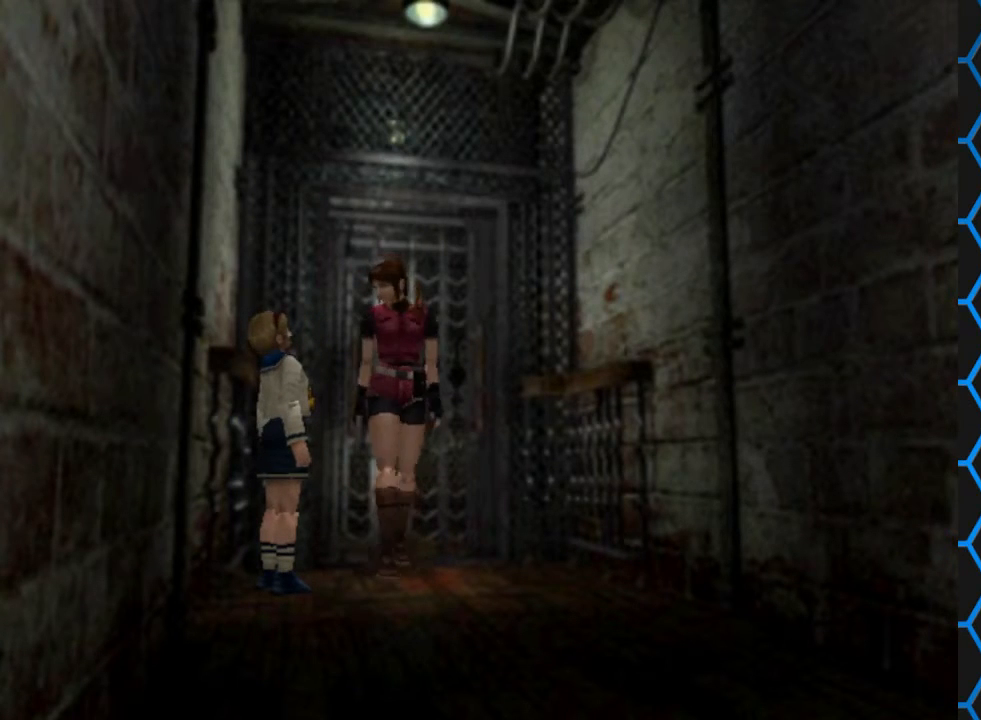
{"buttons": ["SQUARE", "DPAD_UP"], "events": [[200, "DPAD_UP", "down"], [233, "SQUARE", "down"]]}
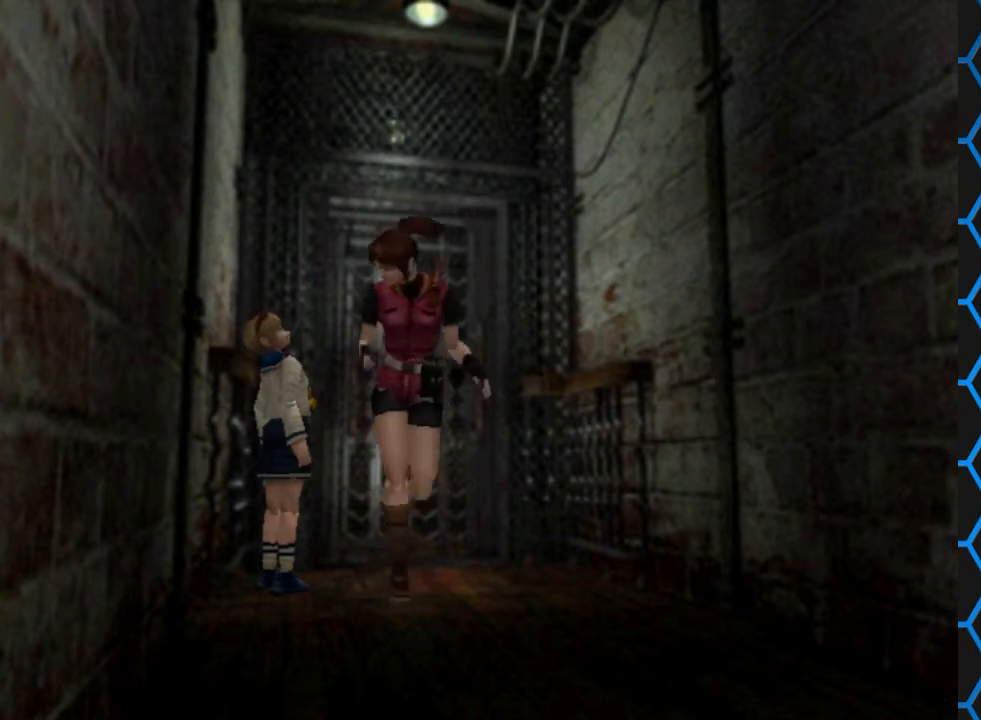
{"buttons": ["SQUARE", "DPAD_UP"], "events": []}
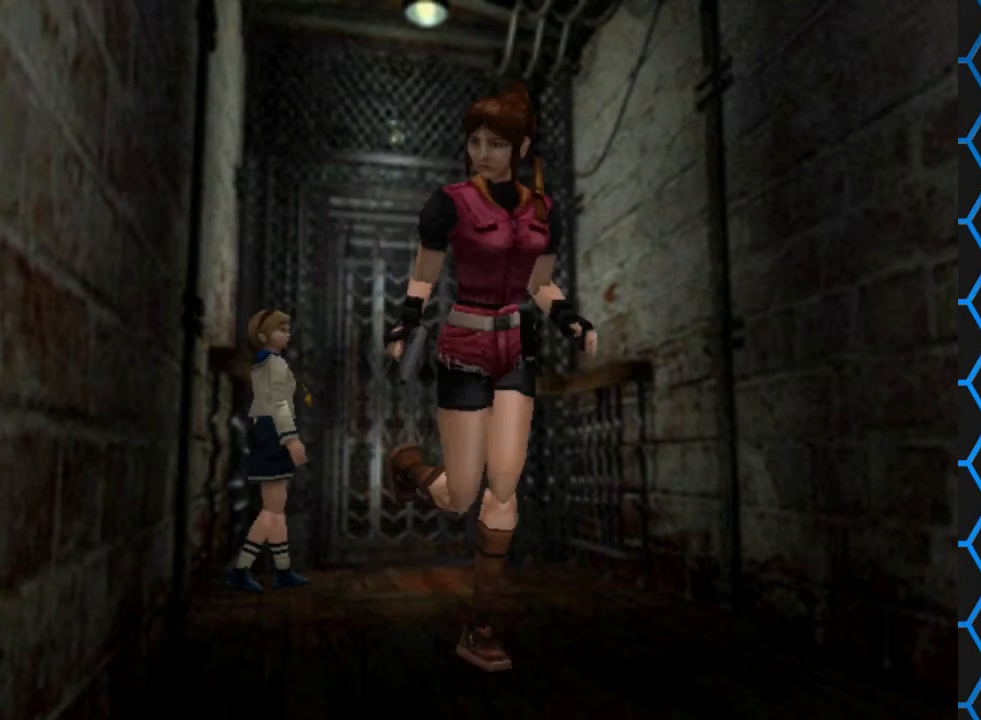
{"buttons": ["SQUARE", "DPAD_UP"], "events": []}
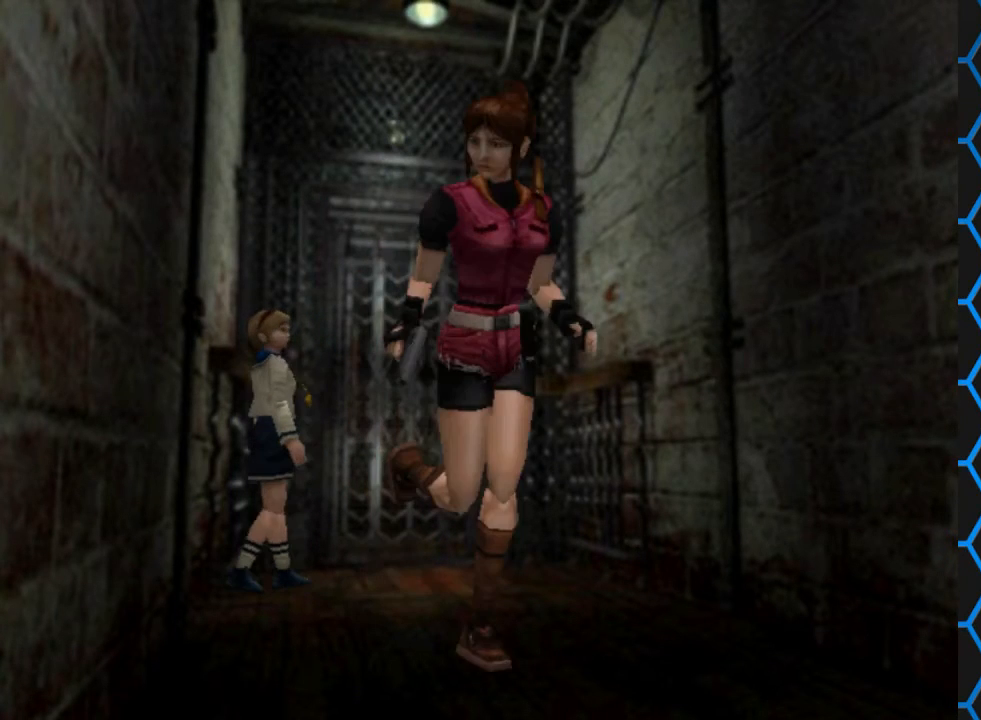
{"buttons": ["SQUARE", "DPAD_UP"], "events": []}
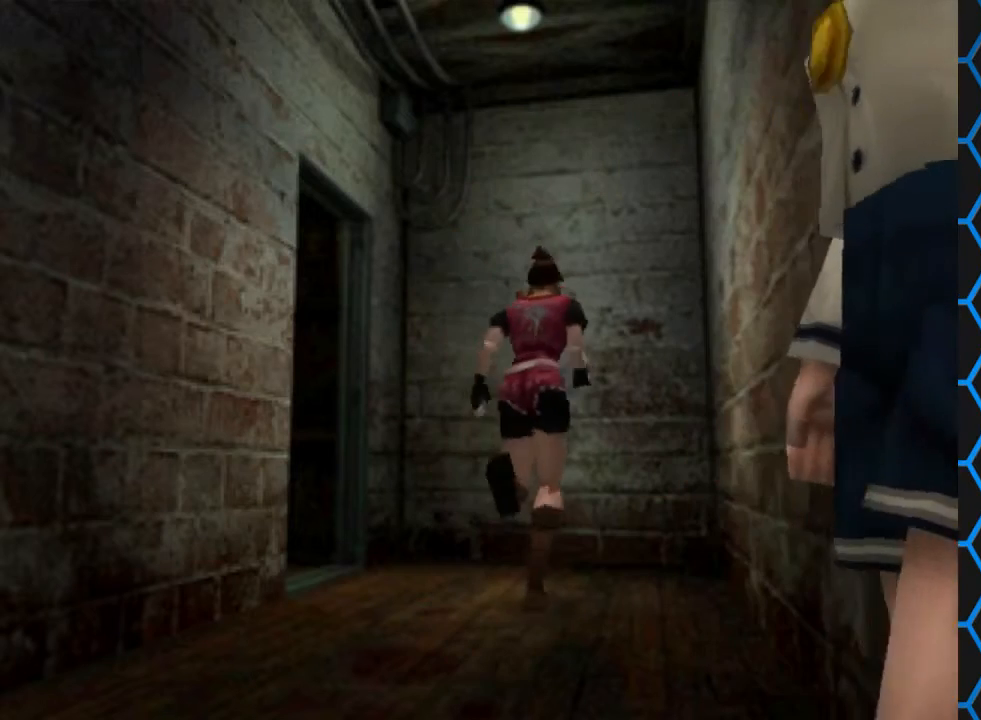
{"buttons": ["SQUARE", "DPAD_UP", "DPAD_LEFT"], "events": [[67, "DPAD_LEFT", "down"]]}
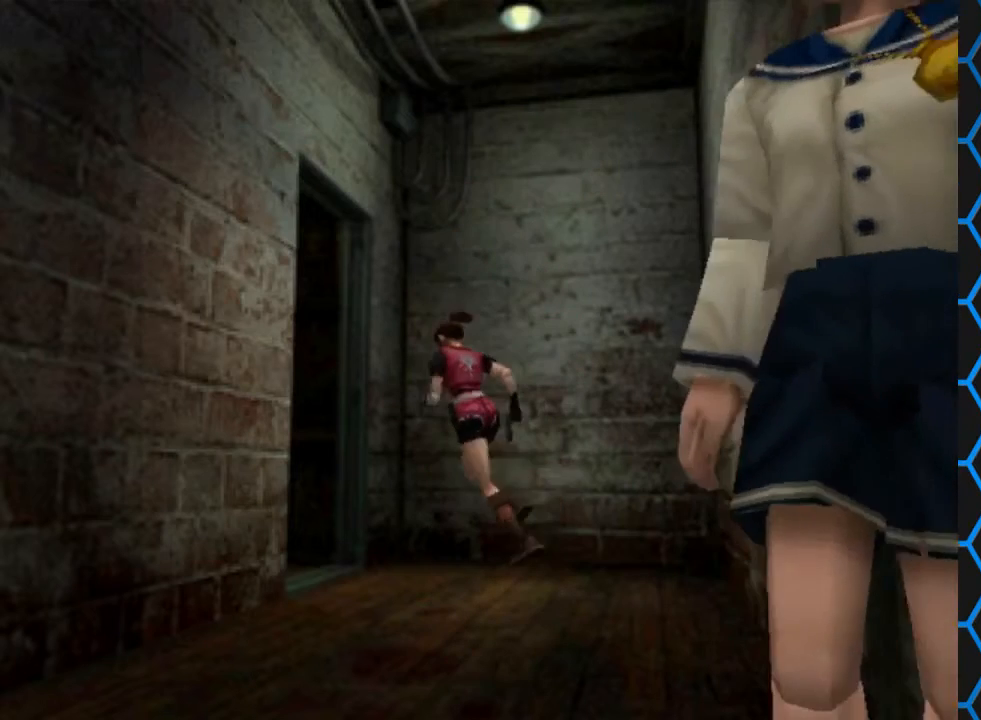
{"buttons": ["SQUARE", "DPAD_UP", "DPAD_LEFT"], "events": []}
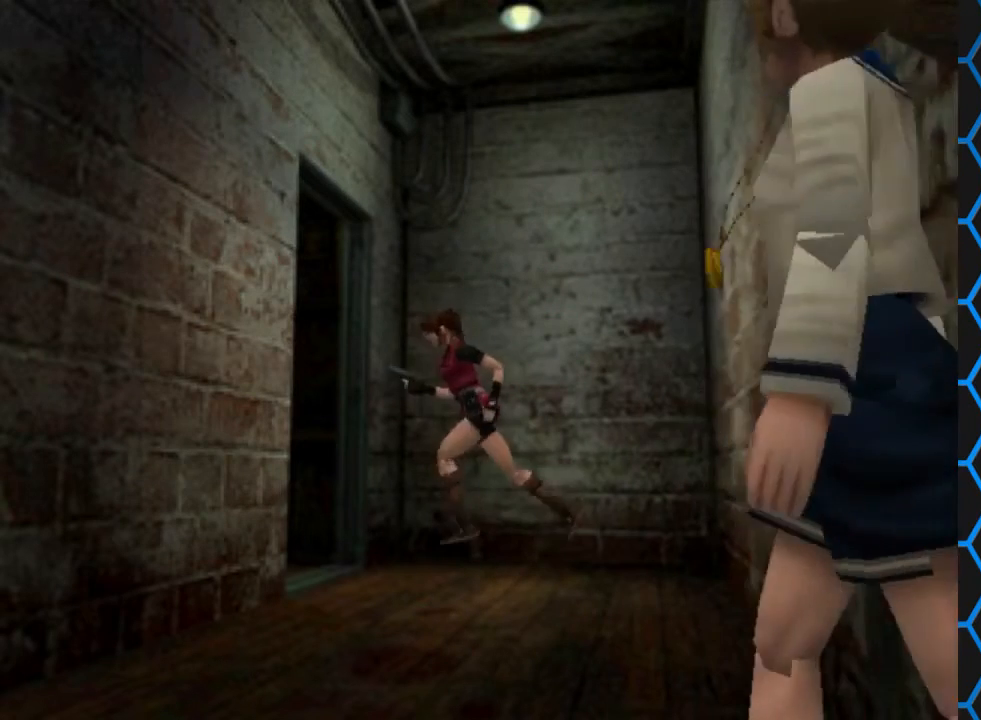
{"buttons": ["SQUARE", "DPAD_UP", "DPAD_RIGHT"], "events": [[167, "DPAD_LEFT", "up"], [400, "DPAD_RIGHT", "down"]]}
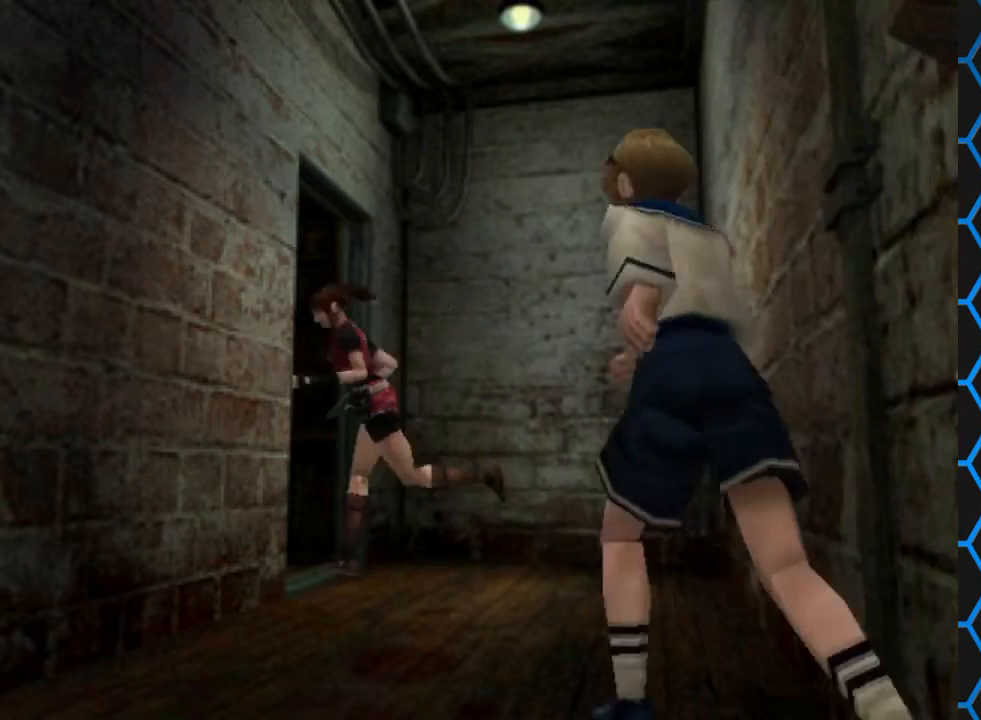
{"buttons": [], "events": [[233, "DPAD_RIGHT", "up"], [400, "DPAD_UP", "up"], [400, "SQUARE", "up"]]}
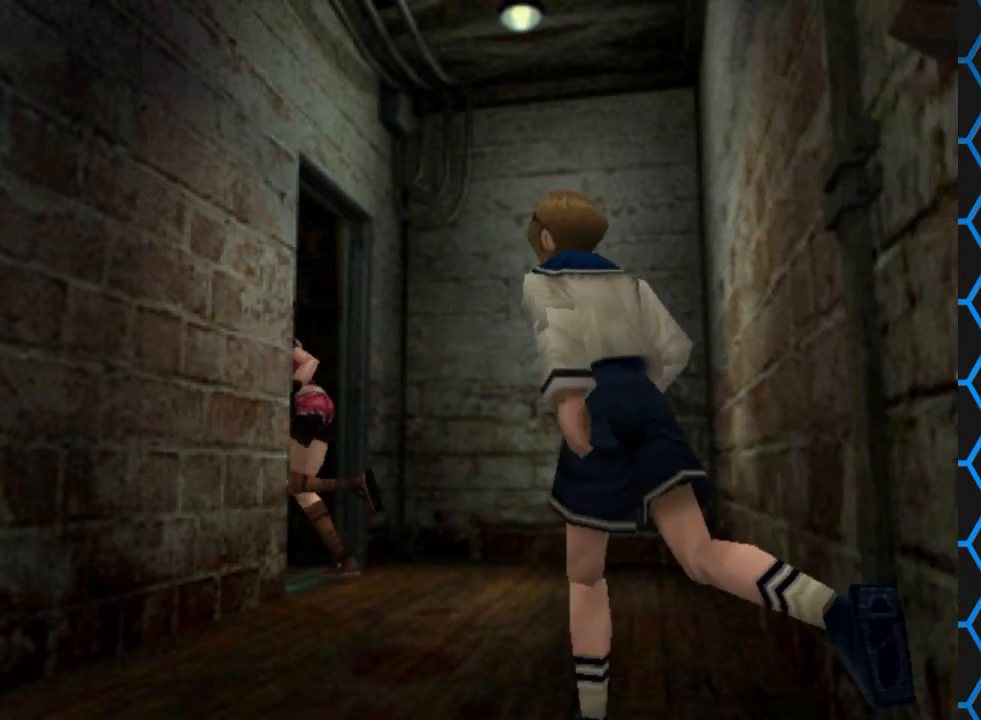
{"buttons": [], "events": []}
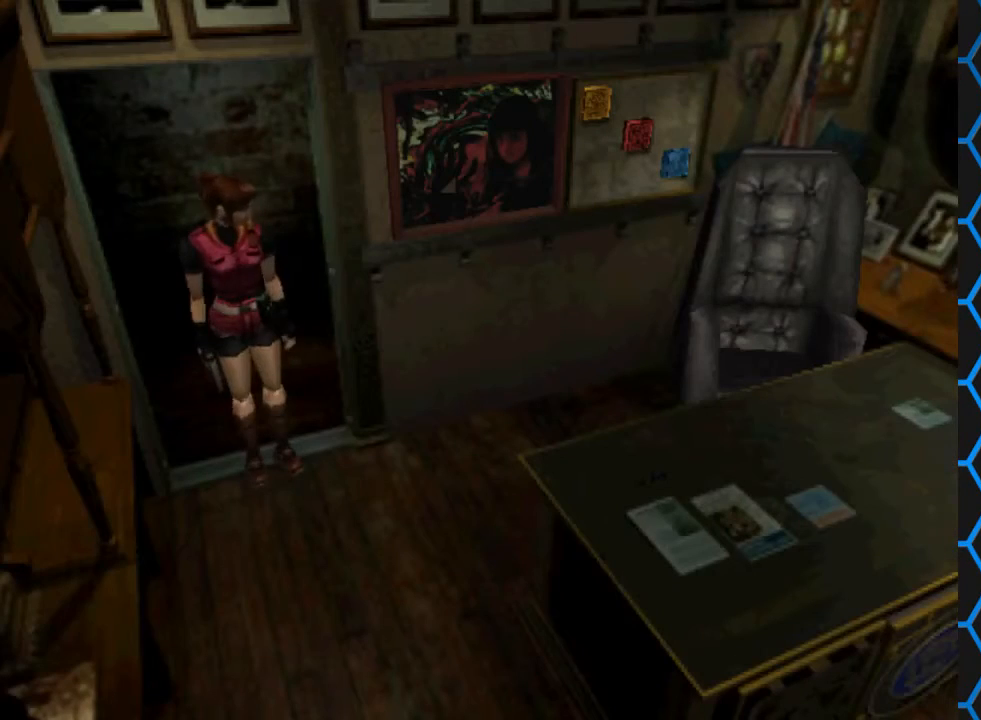
{"buttons": ["SQUARE", "DPAD_UP", "DPAD_RIGHT"], "events": [[433, "DPAD_UP", "down"], [467, "SQUARE", "down"], [500, "DPAD_RIGHT", "down"]]}
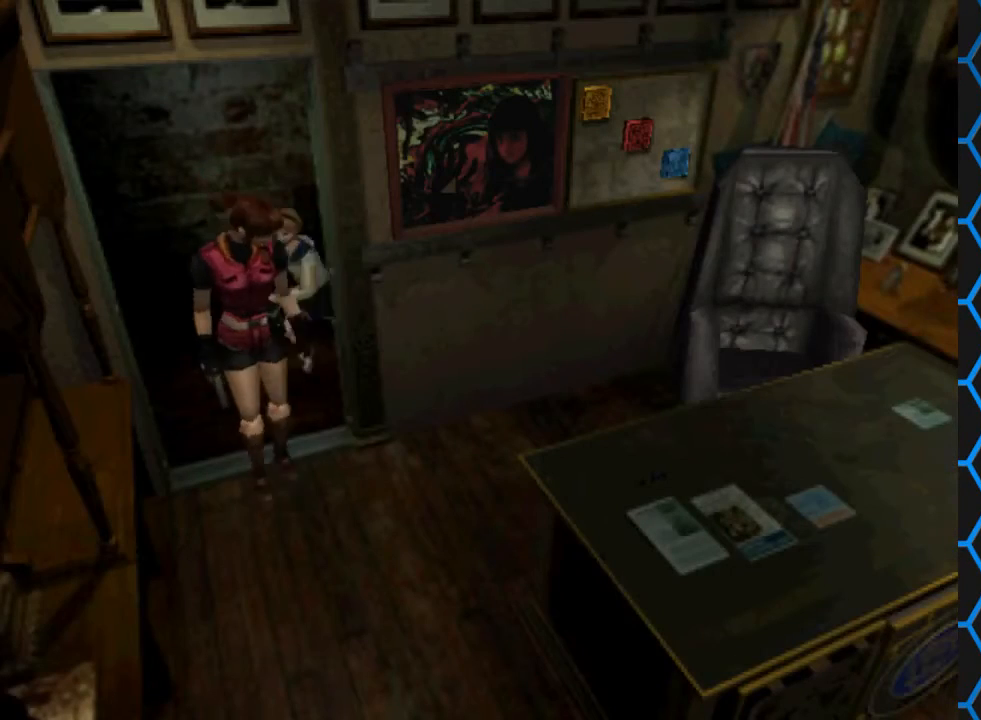
{"buttons": ["SQUARE", "DPAD_UP", "DPAD_LEFT"], "events": [[267, "DPAD_RIGHT", "up"], [333, "DPAD_LEFT", "down"]]}
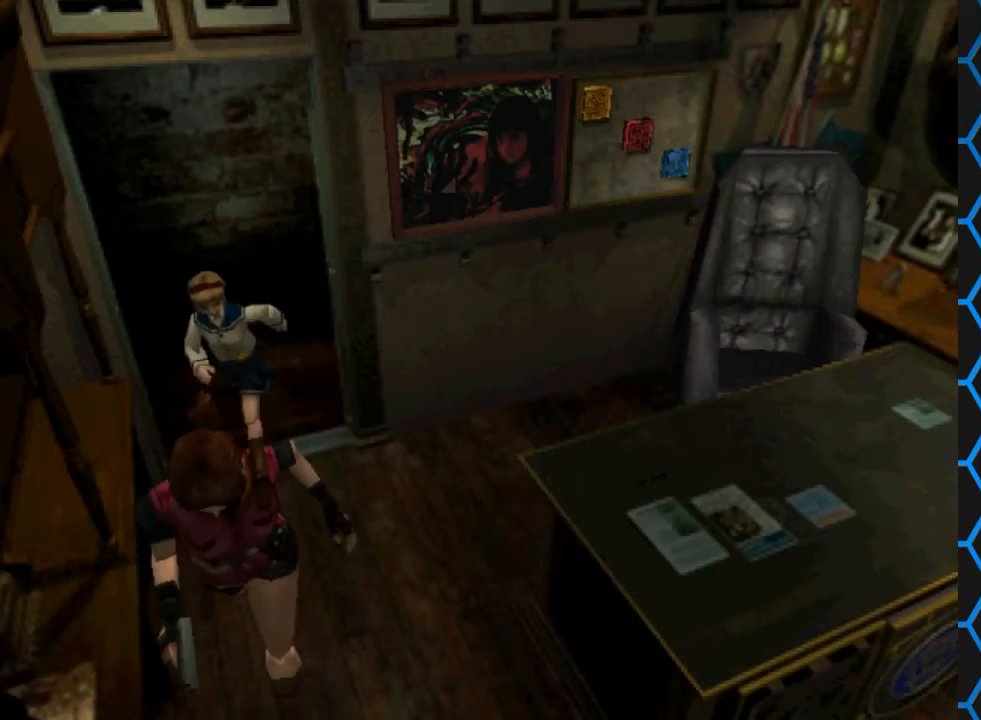
{"buttons": [], "events": [[167, "SQUARE", "up"], [267, "DPAD_UP", "up"], [400, "DPAD_LEFT", "up"]]}
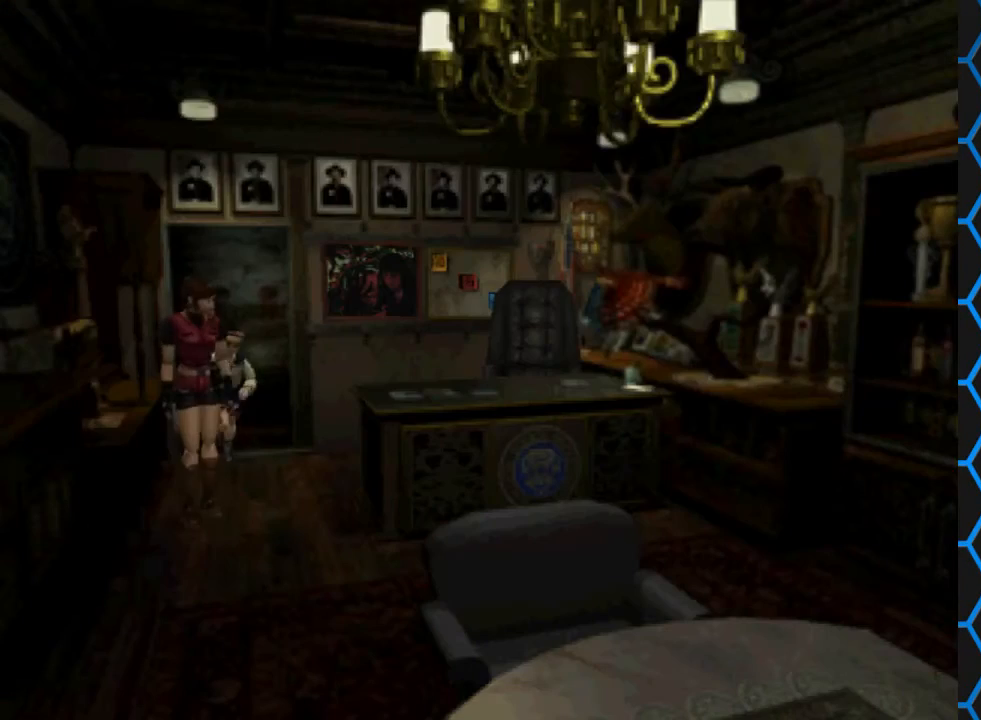
{"buttons": [], "events": [[300, "DPAD_LEFT", "down"], [500, "DPAD_LEFT", "up"]]}
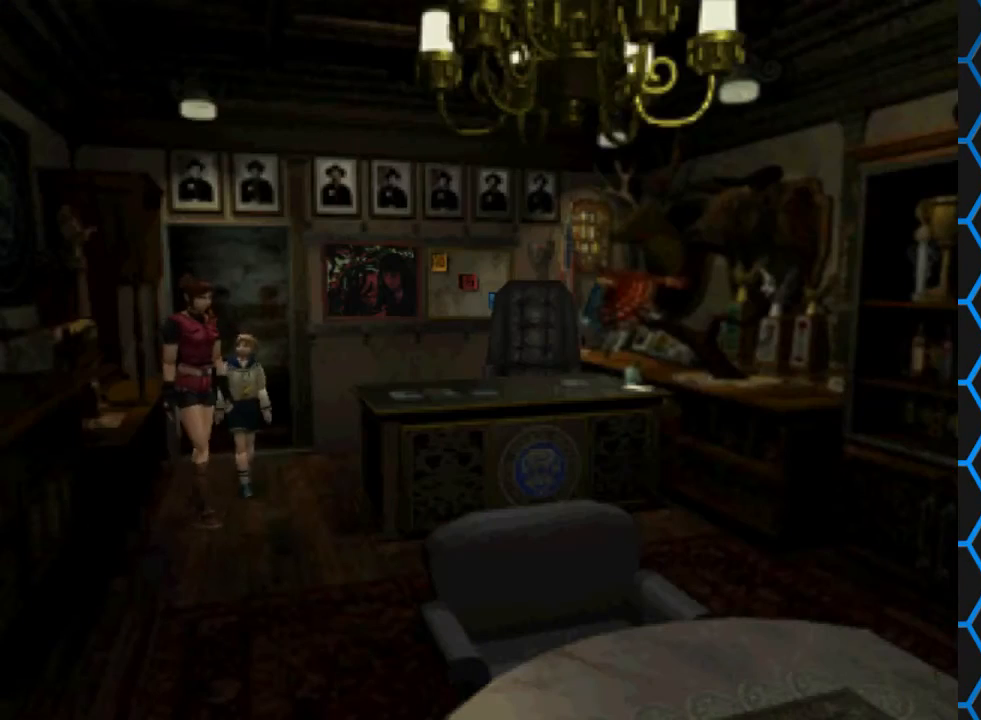
{"buttons": ["SQUARE", "DPAD_UP", "DPAD_RIGHT"], "events": [[300, "DPAD_UP", "down"], [367, "SQUARE", "down"], [400, "DPAD_RIGHT", "down"]]}
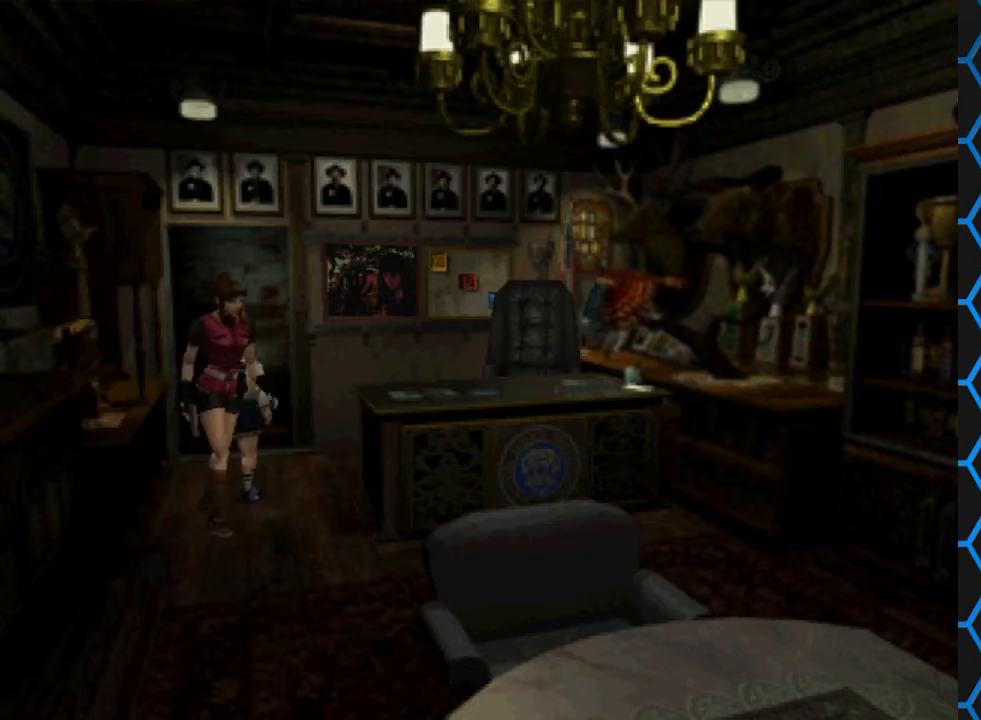
{"buttons": [], "events": [[200, "DPAD_RIGHT", "up"], [333, "DPAD_UP", "up"], [367, "SQUARE", "up"]]}
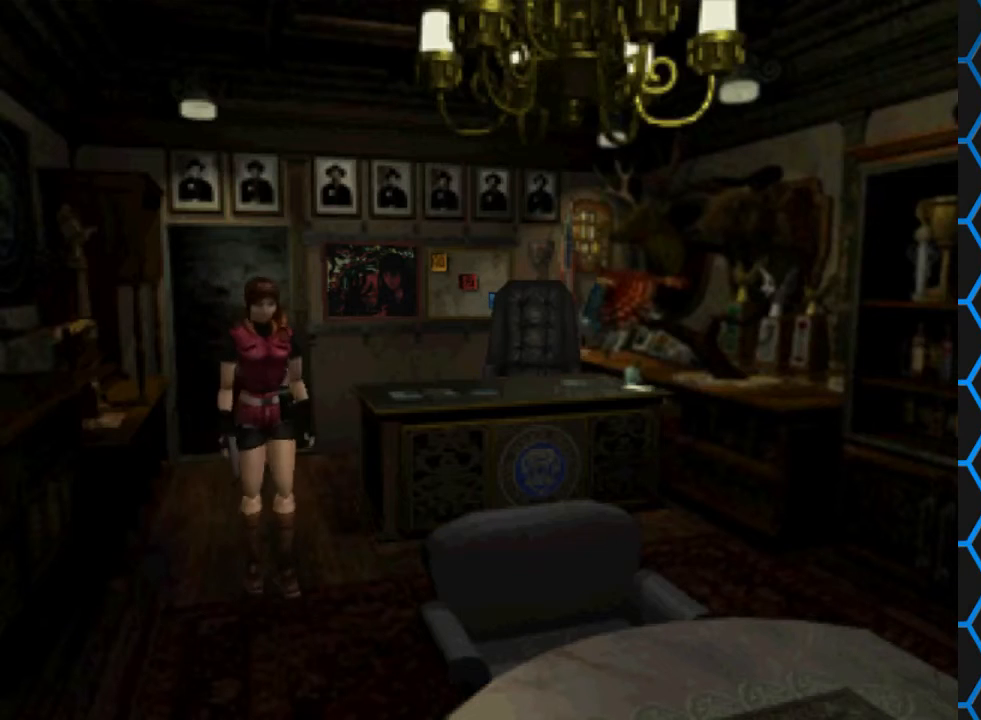
{"buttons": ["SQUARE", "DPAD_UP"], "events": [[300, "DPAD_UP", "down"], [300, "SQUARE", "down"]]}
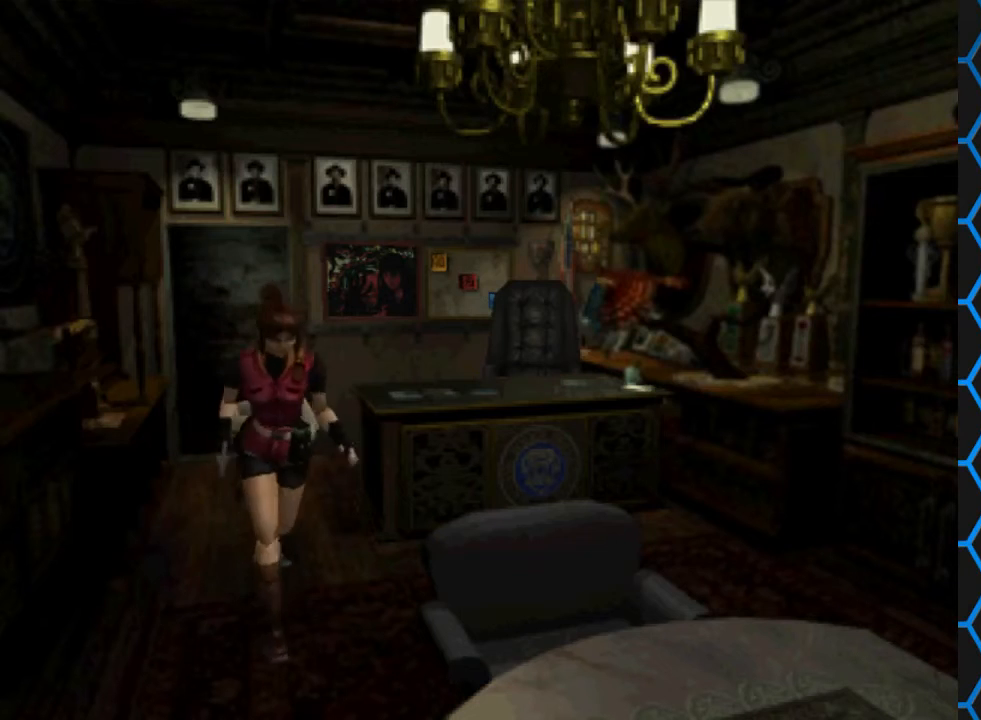
{"buttons": ["SQUARE", "DPAD_UP"], "events": []}
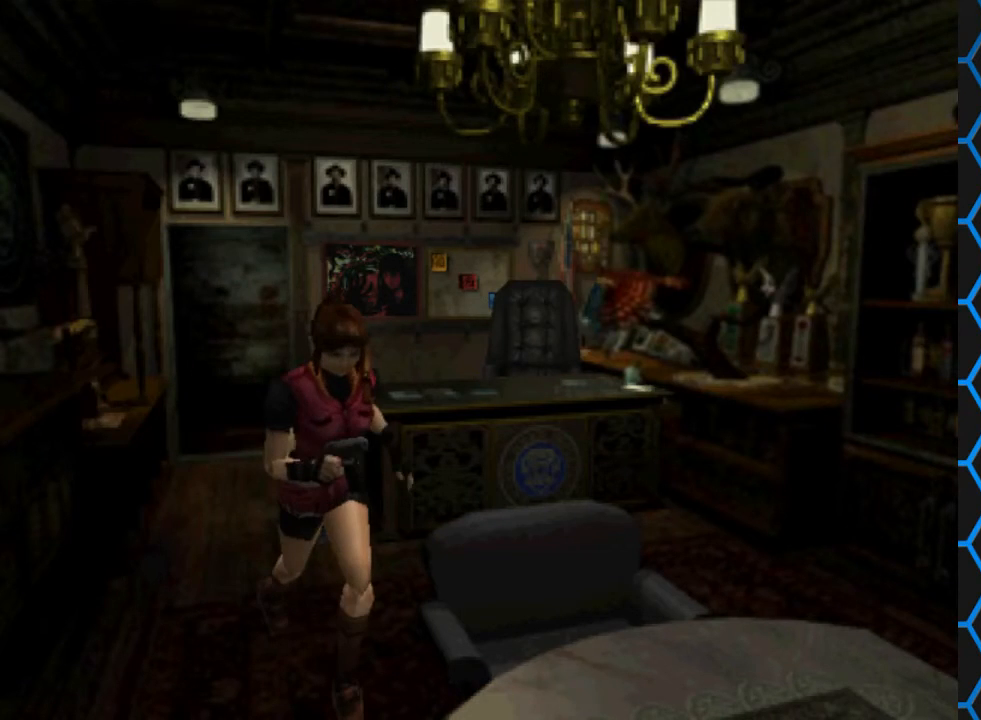
{"buttons": ["CIRCLE"], "events": [[67, "DPAD_UP", "up"], [100, "SQUARE", "up"], [400, "CIRCLE", "down"]]}
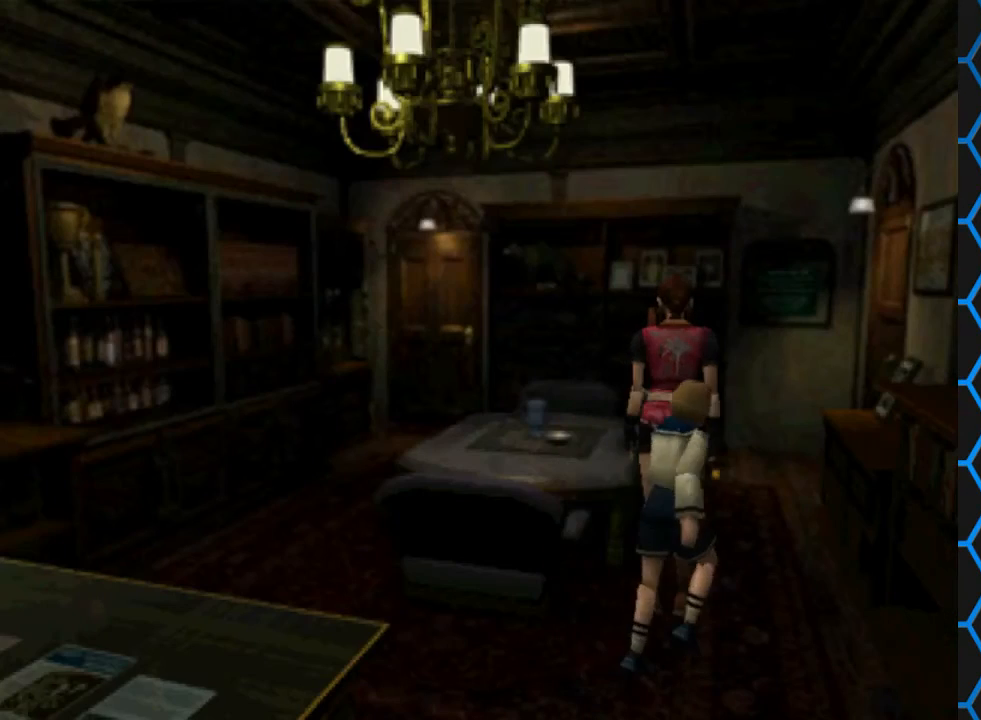
{"buttons": [], "events": [[100, "CIRCLE", "up"]]}
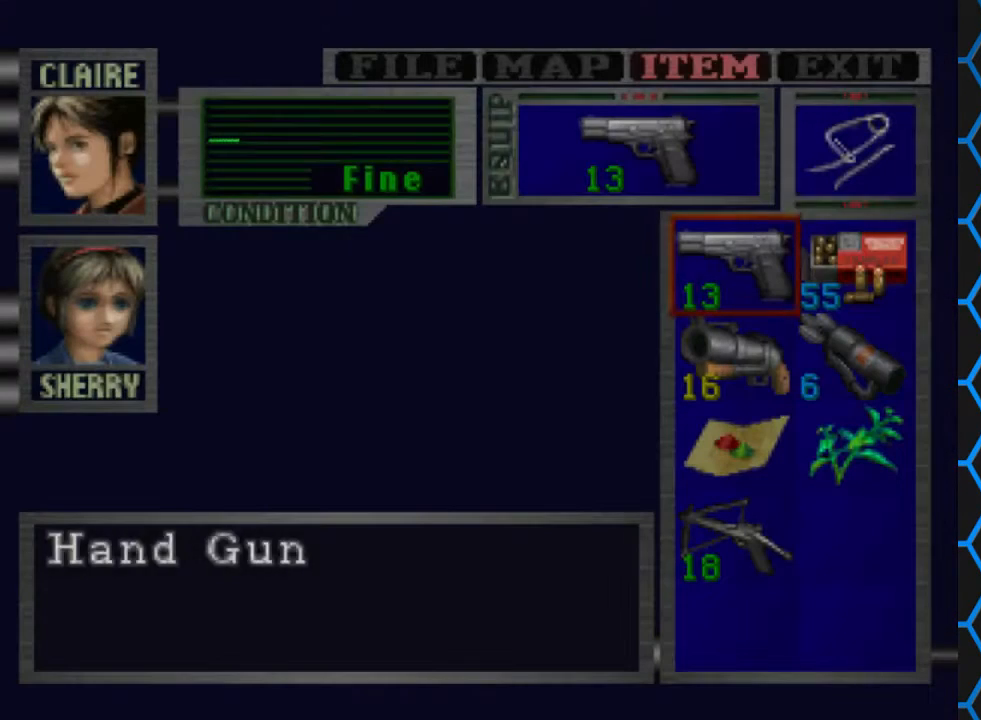
{"buttons": [], "events": [[67, "DPAD_UP", "down"], [233, "DPAD_UP", "up"], [267, "DPAD_UP", "down"], [400, "DPAD_UP", "up"]]}
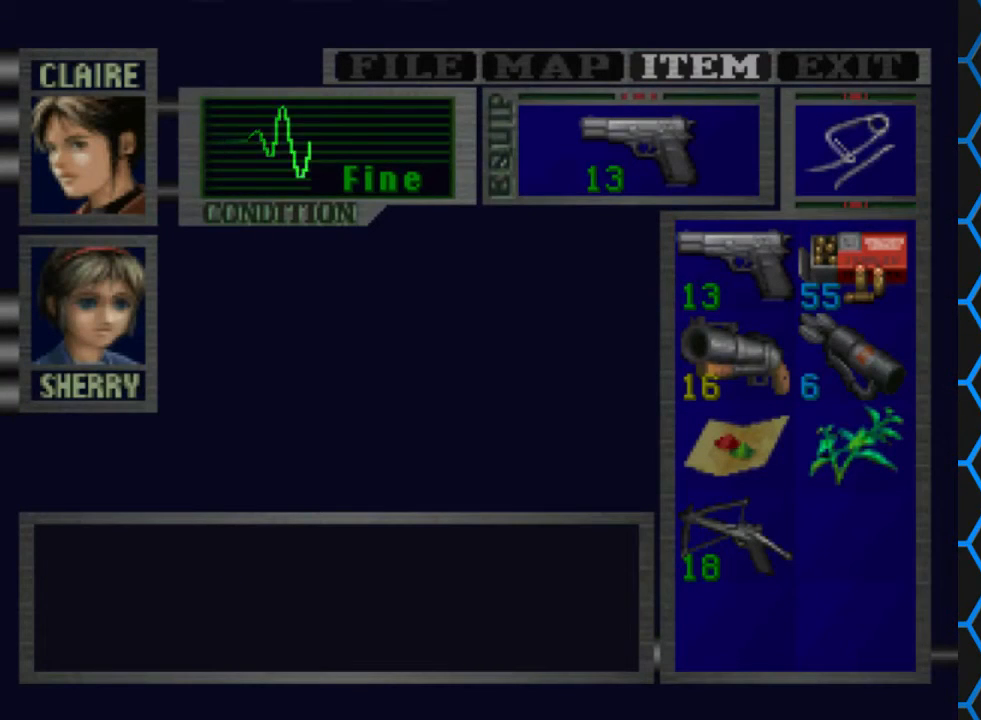
{"buttons": [], "events": []}
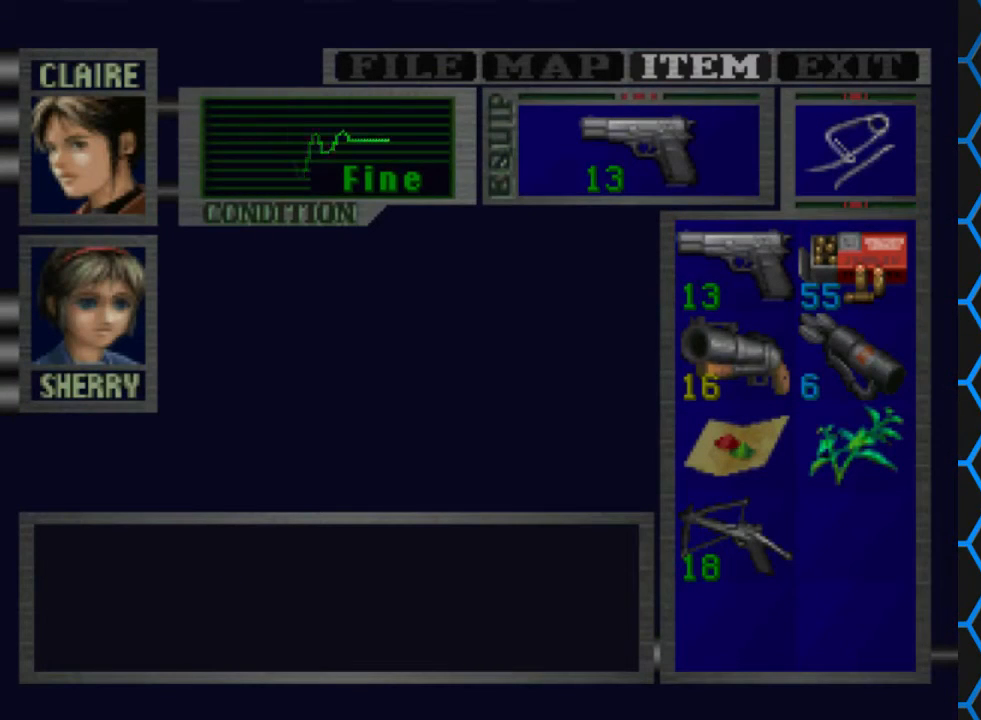
{"buttons": [], "events": [[367, "DPAD_LEFT", "down"], [500, "DPAD_LEFT", "up"]]}
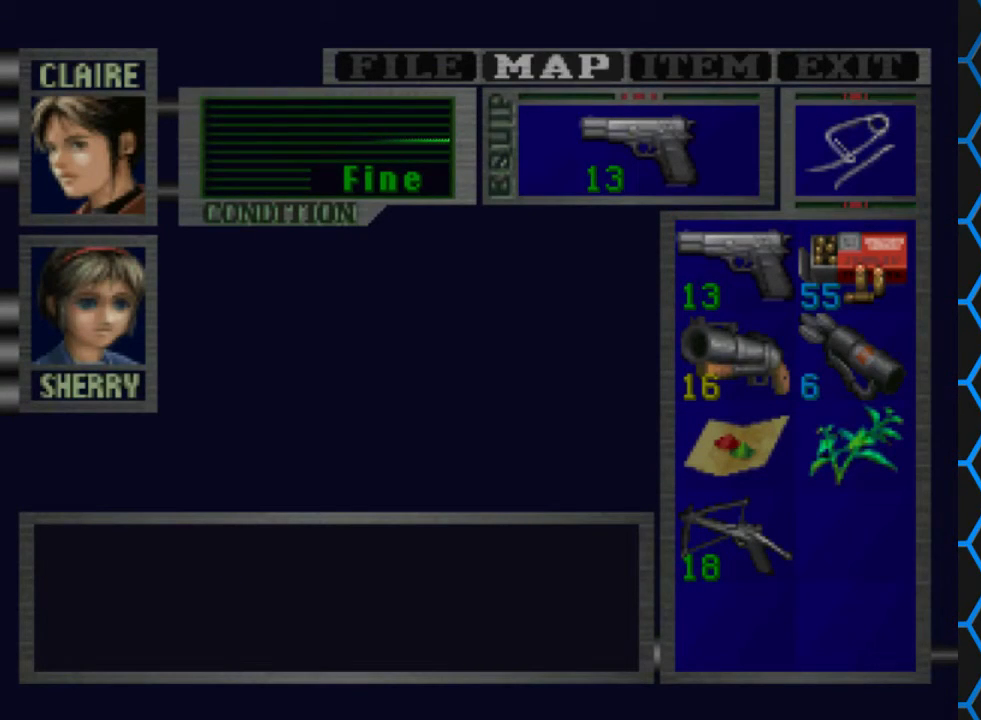
{"buttons": [], "events": [[100, "CROSS", "down"], [233, "CROSS", "up"]]}
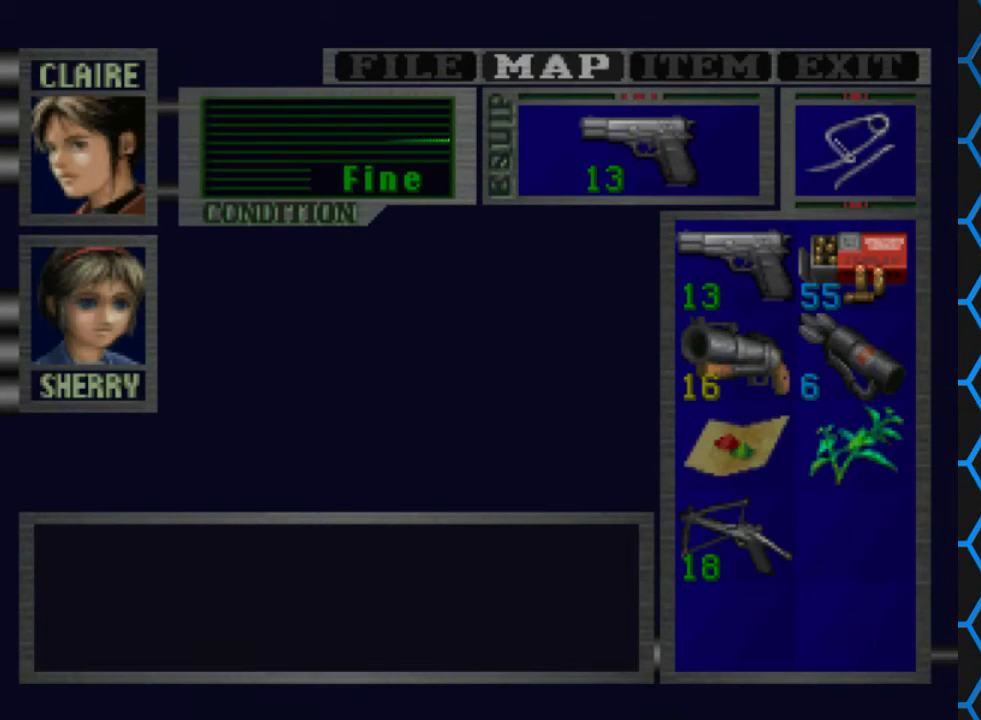
{"buttons": [], "events": []}
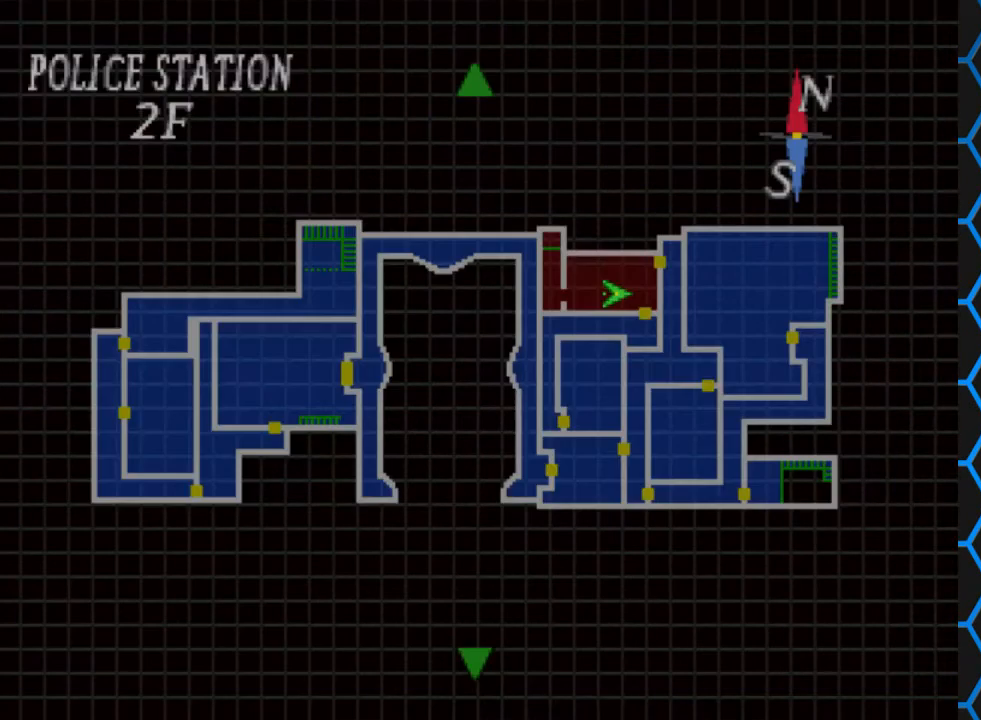
{"buttons": [], "events": []}
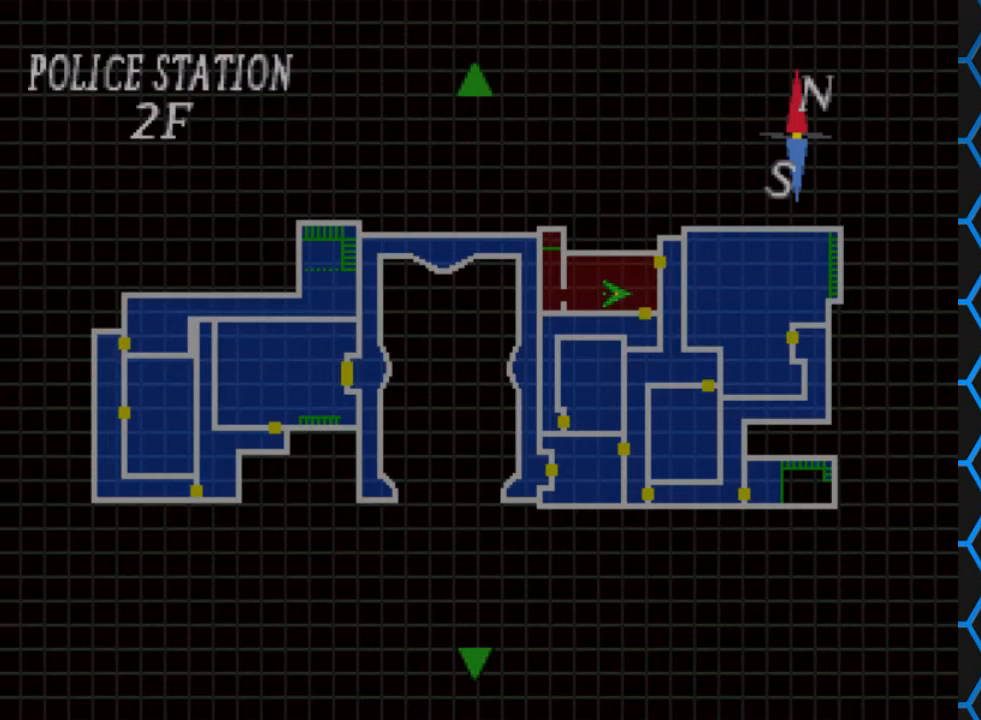
{"buttons": [], "events": []}
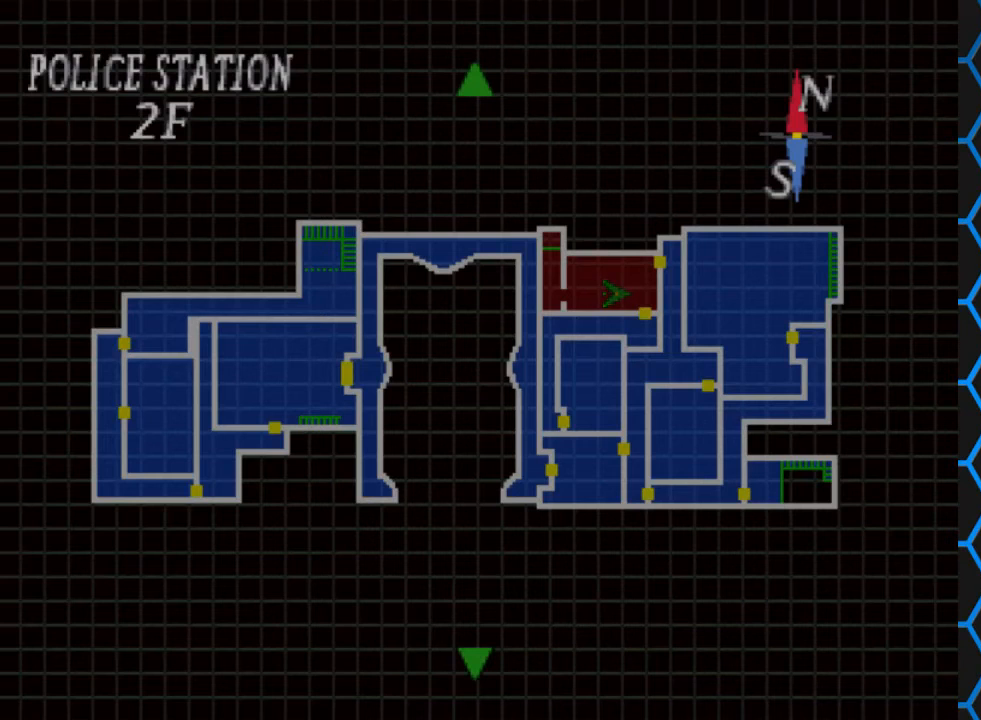
{"buttons": [], "events": [[167, "TRIANGLE", "down"], [267, "TRIANGLE", "up"], [333, "TRIANGLE", "down"], [467, "TRIANGLE", "up"]]}
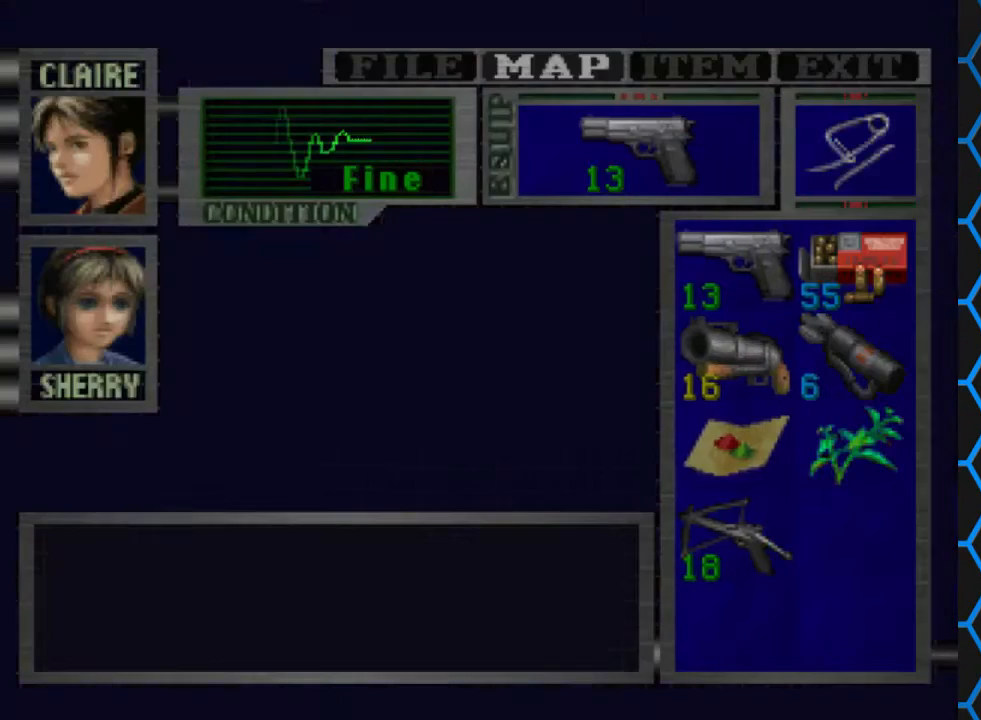
{"buttons": ["DPAD_RIGHT"], "events": [[67, "TRIANGLE", "down"], [200, "TRIANGLE", "up"], [300, "DPAD_RIGHT", "down"]]}
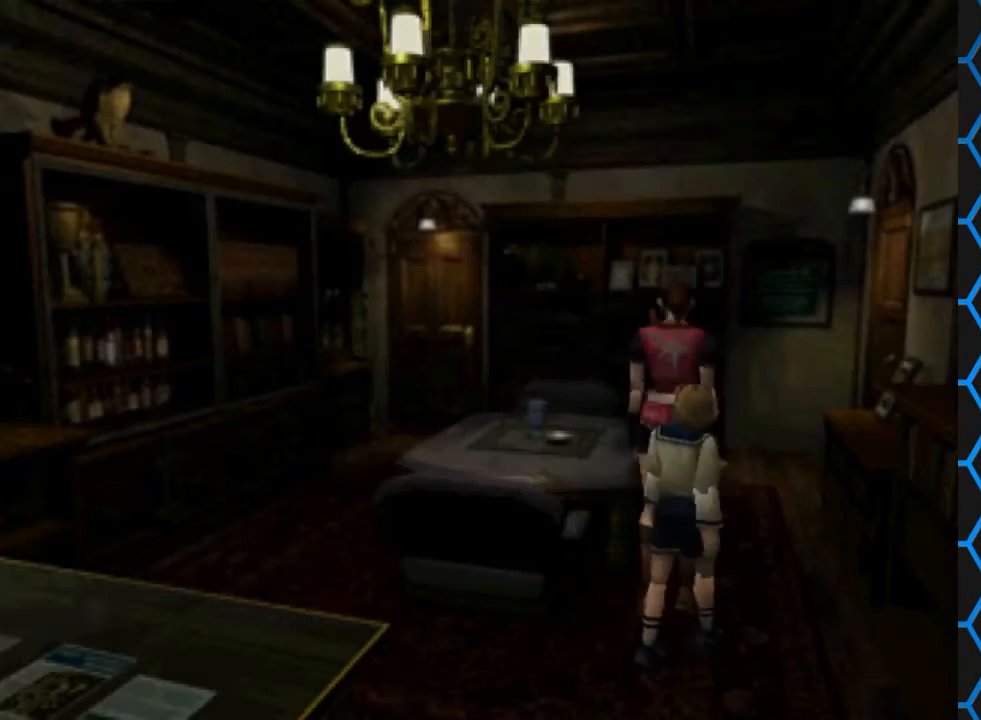
{"buttons": ["SQUARE", "DPAD_UP", "DPAD_RIGHT"], "events": [[367, "DPAD_UP", "down"], [367, "SQUARE", "down"]]}